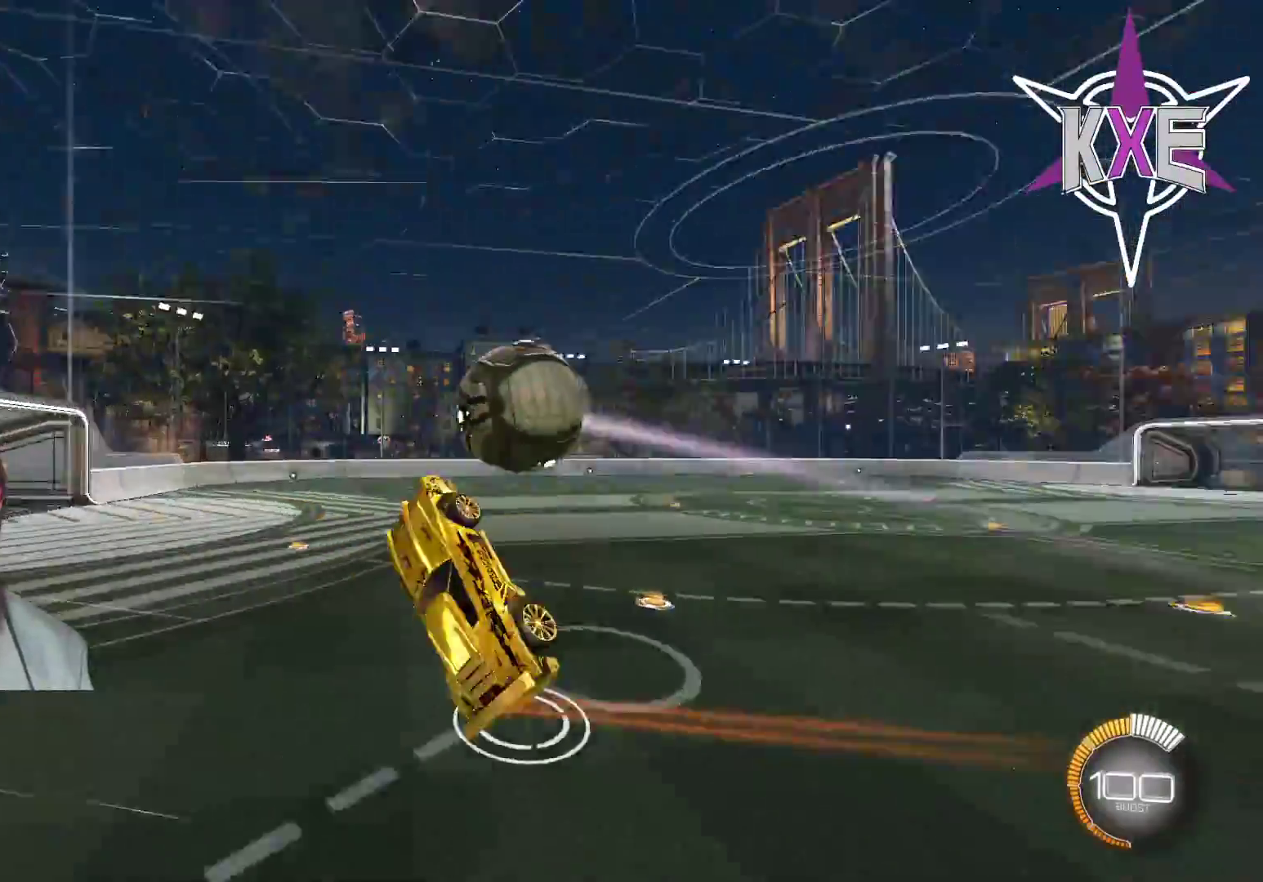
Gameplay with a controller (PlayStation layout); each line is a JSON object with the inputs held at the frame after it. "events" lists button and stick changes between this image and that frame as [ms after this image, input, new state], when the widget could be followed in between.
{"buttons": ["R2"], "left_stick": "right", "right_stick": "center", "events": [[83, "left_stick", "down"], [433, "SQUARE", "up"], [500, "left_stick", "right"]]}
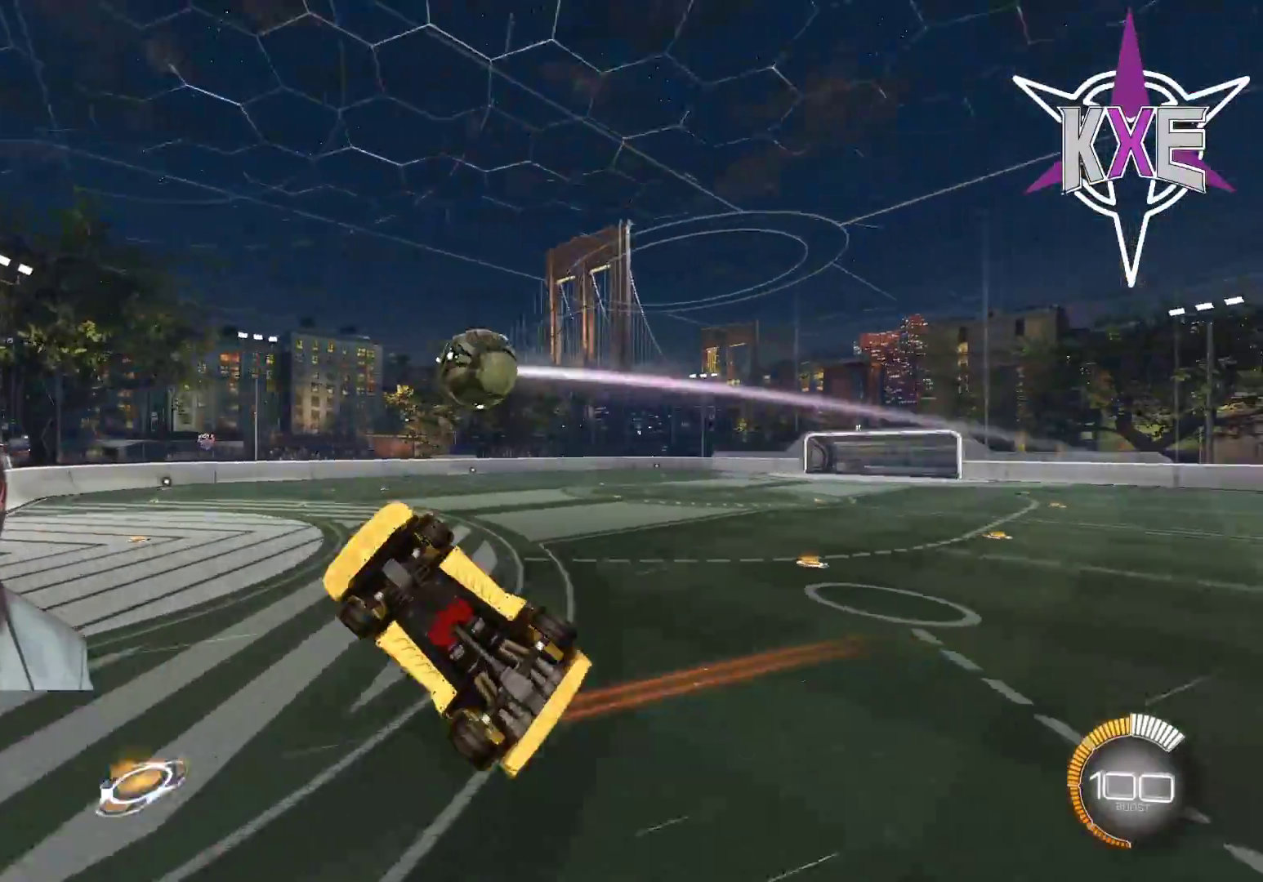
{"buttons": ["R2"], "left_stick": "right", "right_stick": "center", "events": [[333, "left_stick", "center"], [350, "R2", "up"], [433, "R2", "down"], [500, "left_stick", "right"]]}
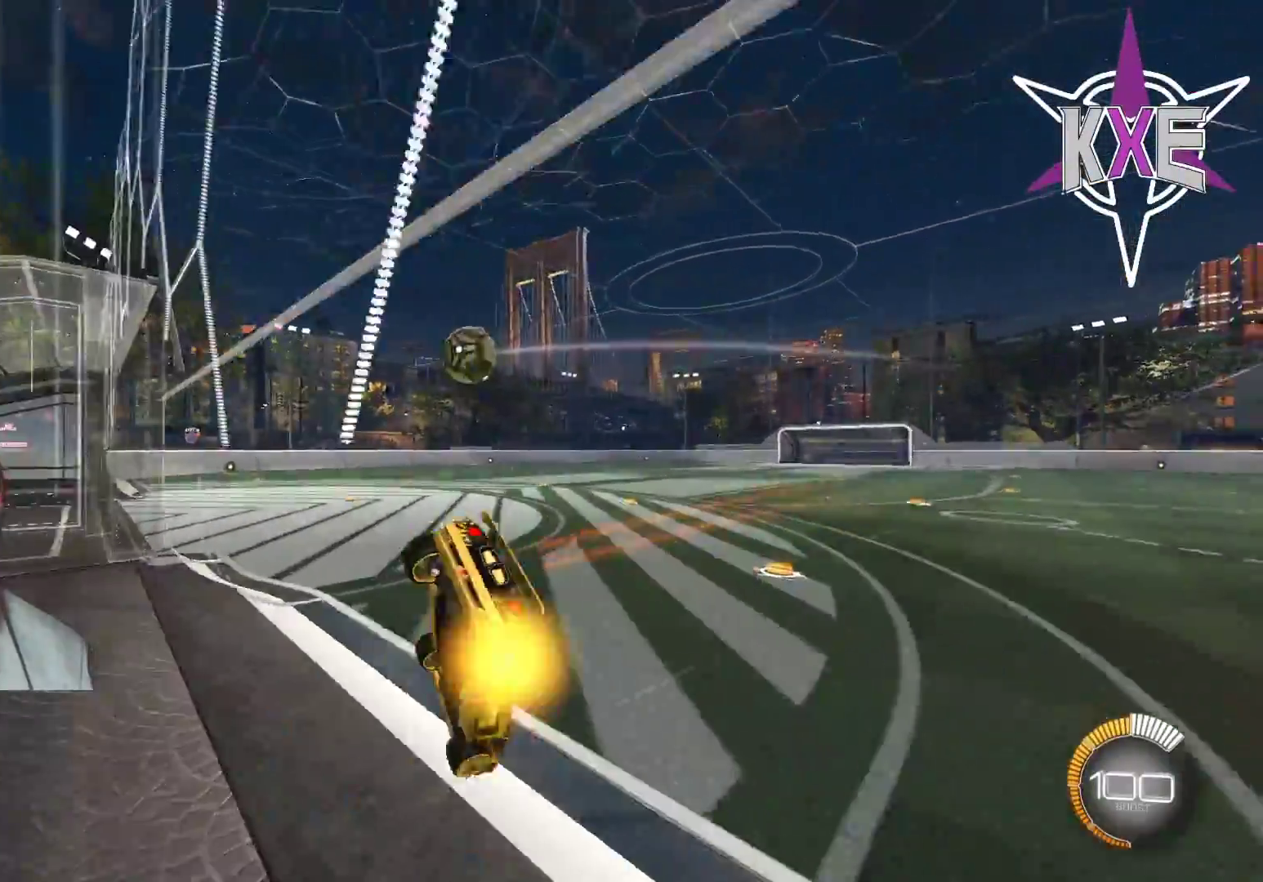
{"buttons": ["R2"], "left_stick": "center", "right_stick": "center", "events": [[217, "left_stick", "center"]]}
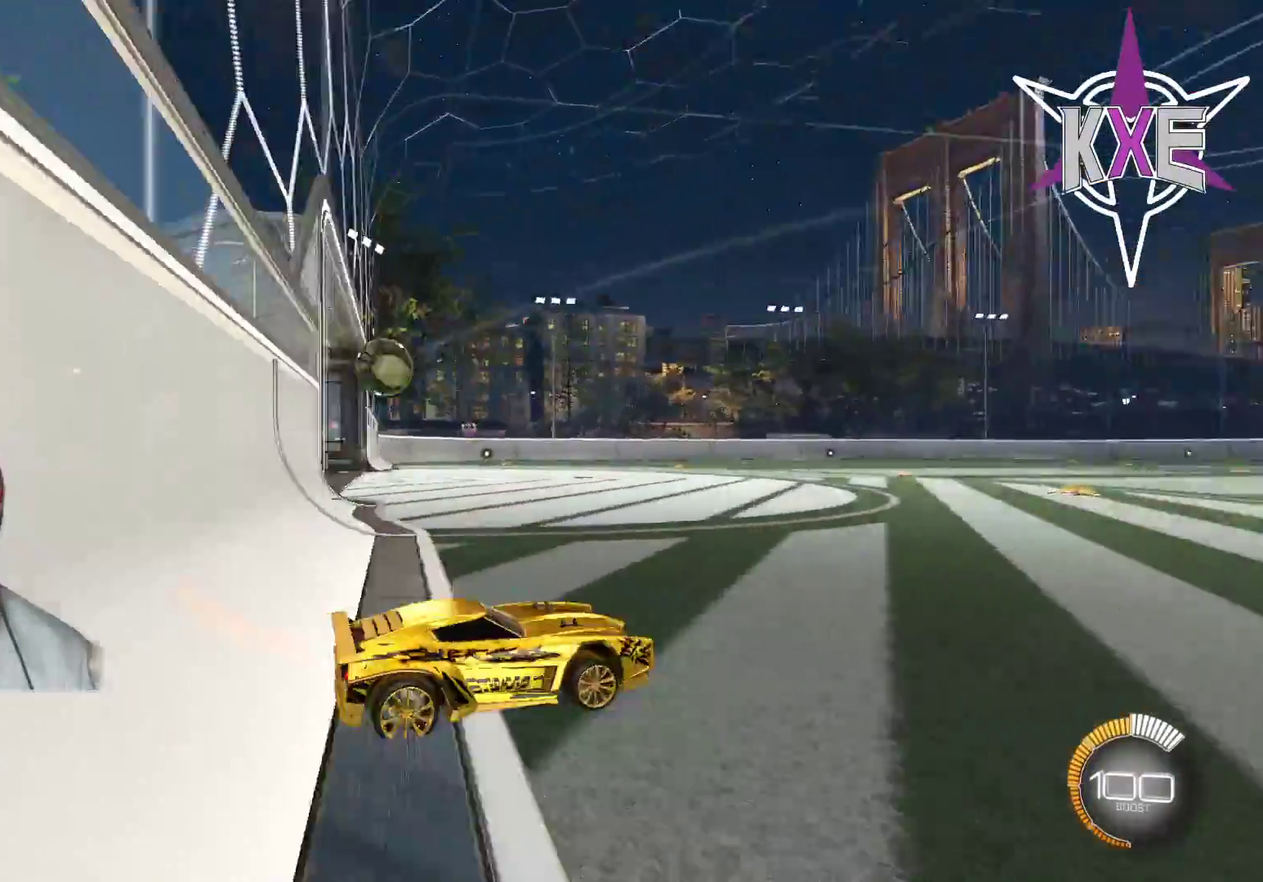
{"buttons": [], "left_stick": "center", "right_stick": "center"}
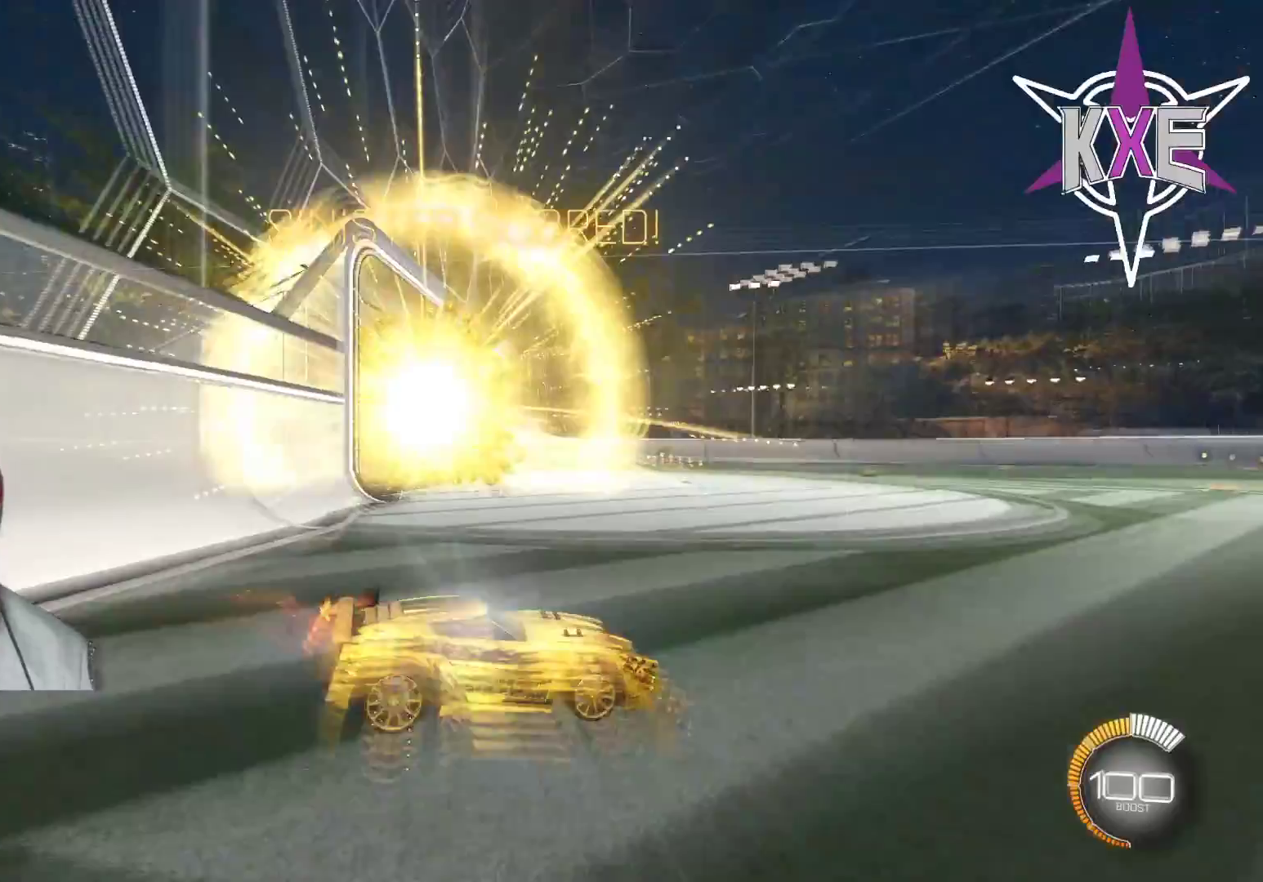
{"buttons": [], "left_stick": "center", "right_stick": "center", "events": [[83, "R2", "down"], [450, "R2", "up"]]}
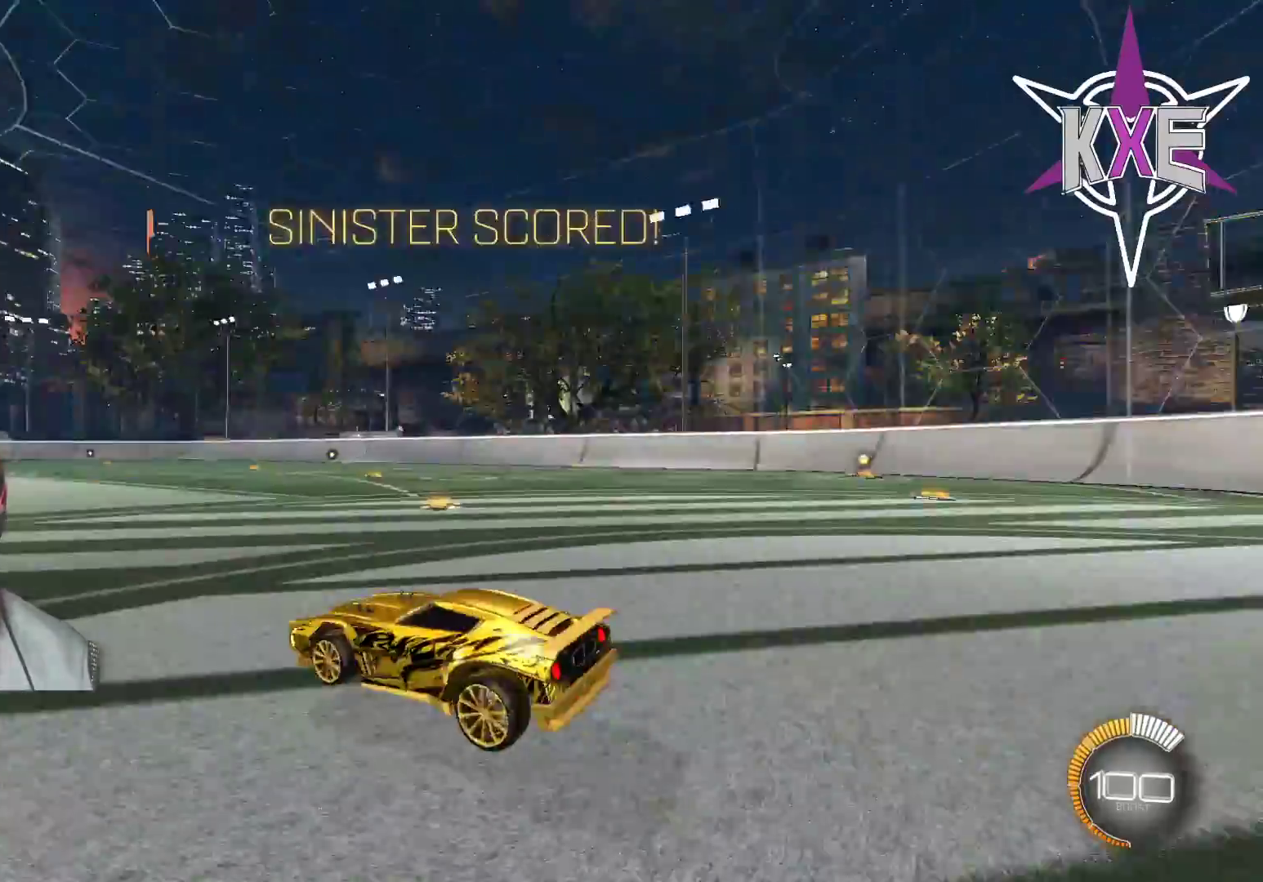
{"buttons": ["R2"], "left_stick": "center", "right_stick": "center", "events": [[267, "R2", "down"]]}
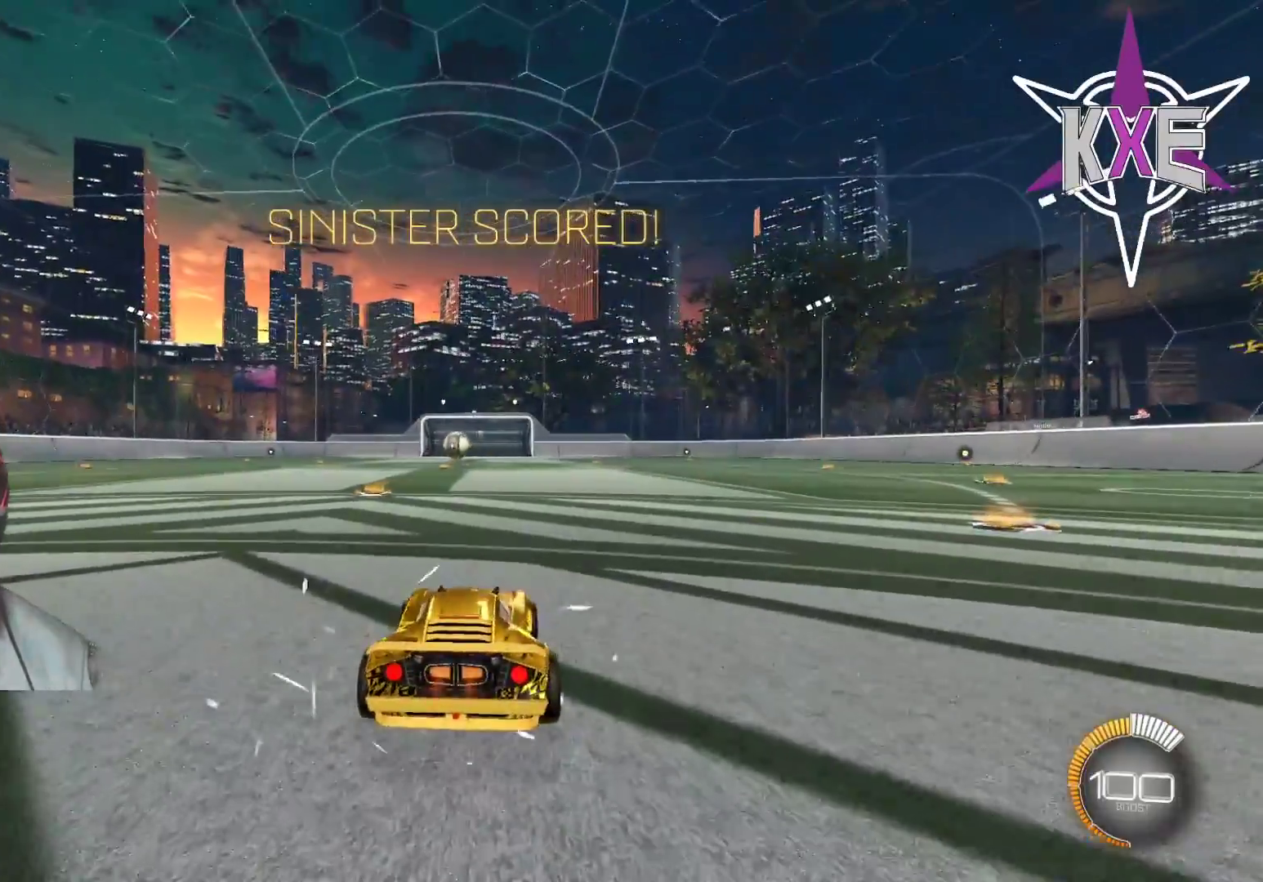
{"buttons": ["R2"], "left_stick": "center", "right_stick": "center"}
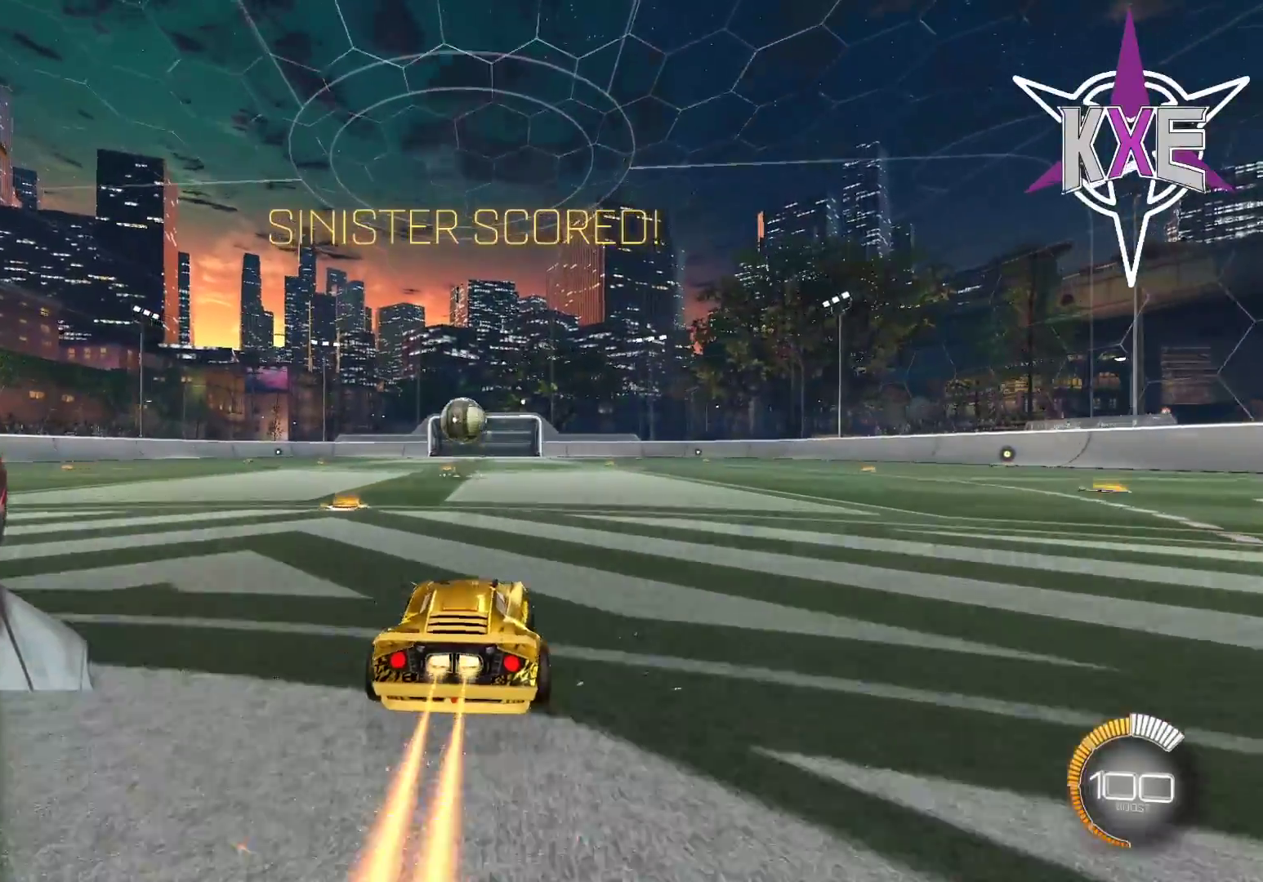
{"buttons": ["CROSS", "R1", "R2"], "left_stick": "center", "right_stick": "center", "events": [[133, "R1", "down"], [183, "left_stick", "down"], [217, "CROSS", "down"], [233, "left_stick", "down-left"], [333, "CROSS", "up"], [333, "left_stick", "center"], [450, "CROSS", "down"]]}
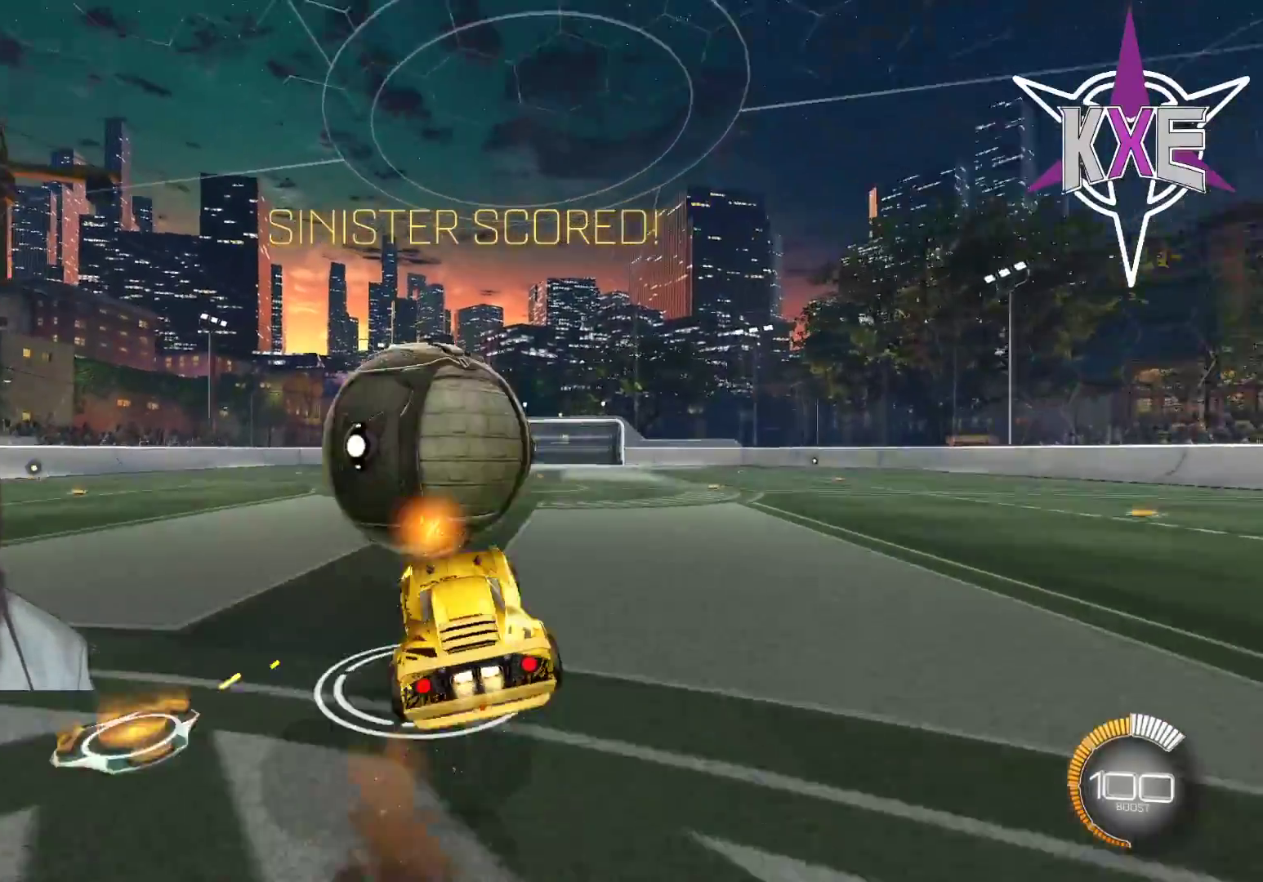
{"buttons": ["R1", "R2"], "left_stick": "up-right", "right_stick": "center", "events": [[50, "left_stick", "down-left"], [83, "CROSS", "up"], [183, "R1", "up"], [183, "left_stick", "down"], [400, "left_stick", "up-right"], [417, "R1", "down"]]}
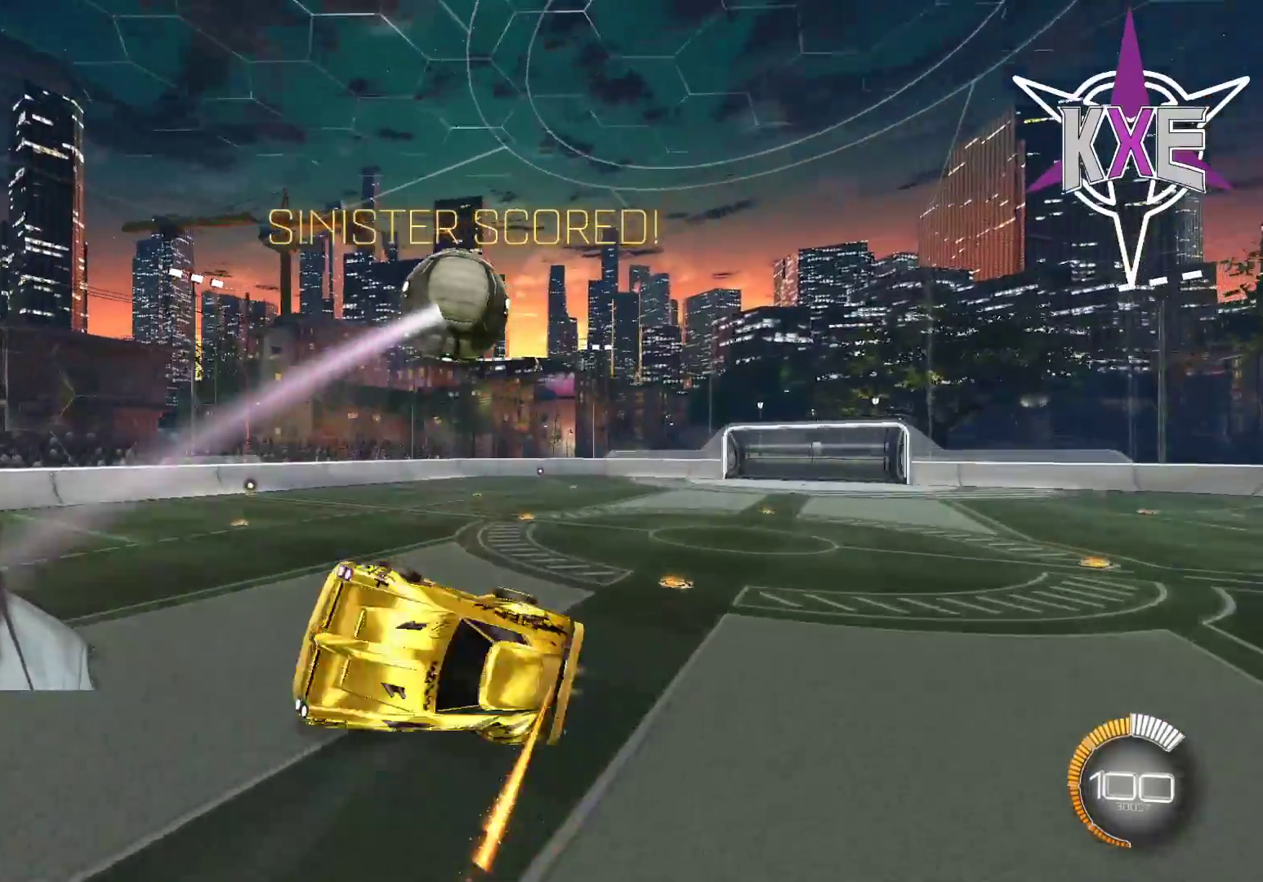
{"buttons": ["SQUARE", "R2"], "left_stick": "down-right", "right_stick": "center", "events": [[50, "left_stick", "right"], [150, "SQUARE", "down"], [233, "left_stick", "up-right"], [400, "R1", "up"], [500, "left_stick", "down-right"]]}
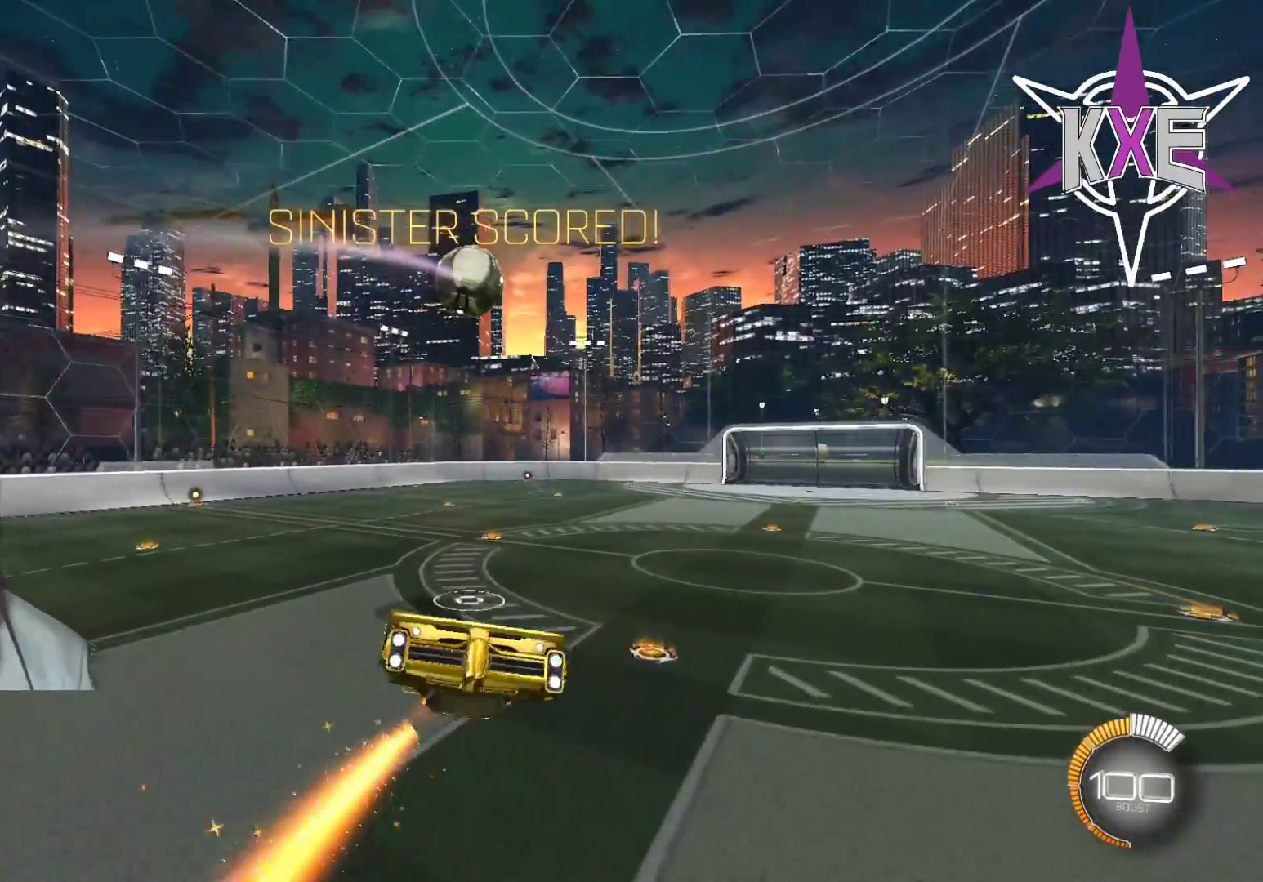
{"buttons": ["SQUARE", "R1", "R2"], "left_stick": "up", "right_stick": "center", "events": [[50, "left_stick", "down"], [67, "R1", "down"], [233, "R1", "up"], [350, "R1", "down"], [383, "left_stick", "center"], [500, "left_stick", "up"]]}
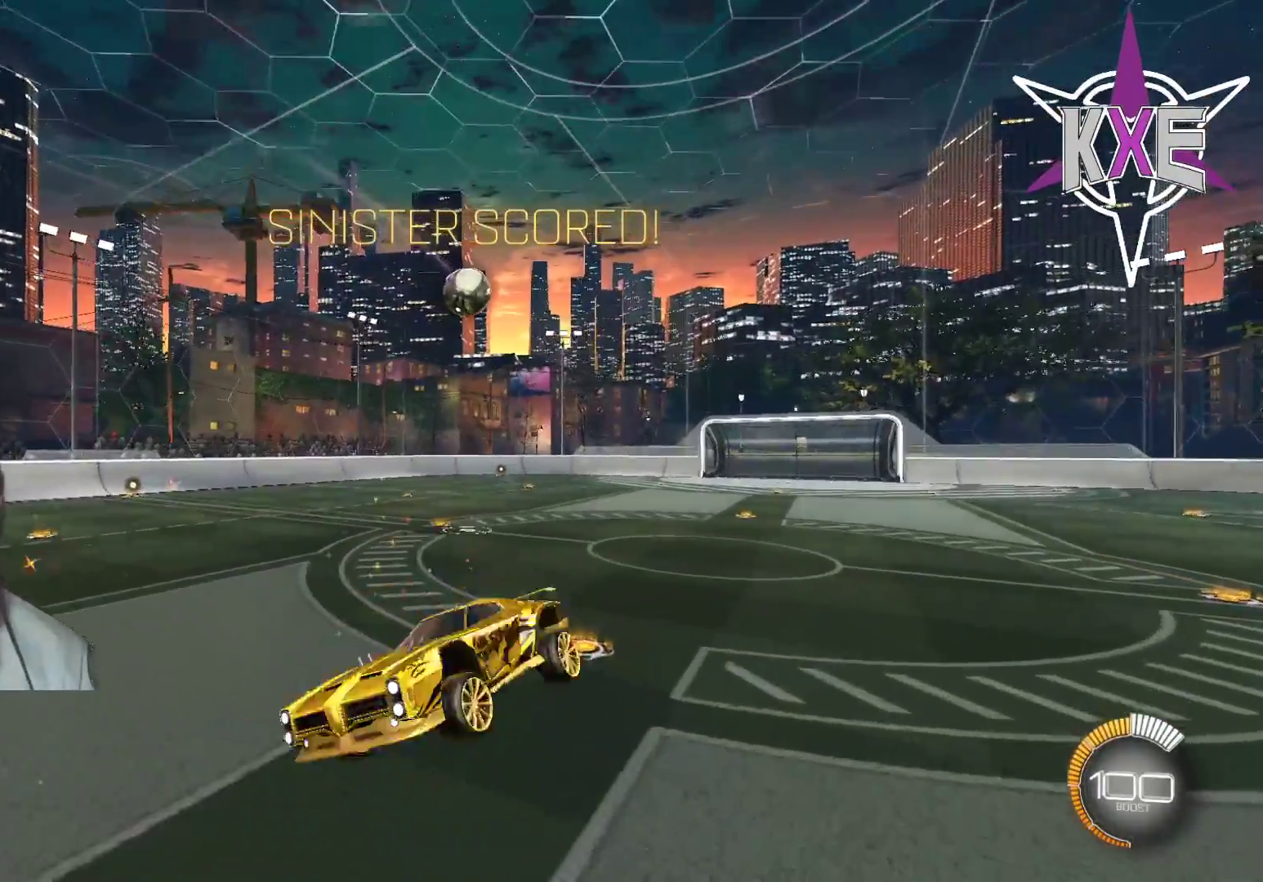
{"buttons": ["R2"], "left_stick": "center", "right_stick": "center", "events": [[167, "left_stick", "center"], [267, "SQUARE", "up"], [283, "R1", "up"], [367, "left_stick", "up"], [467, "left_stick", "center"]]}
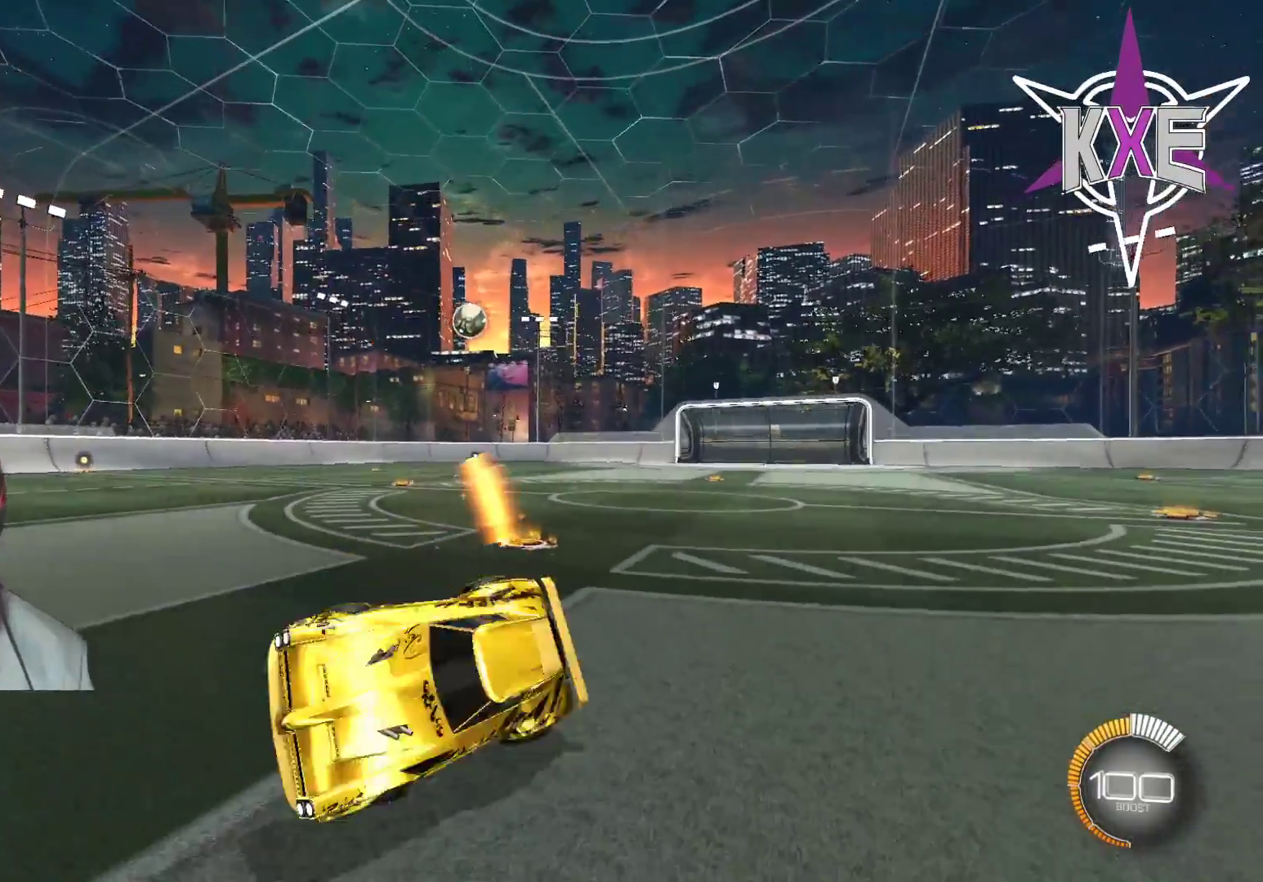
{"buttons": [], "left_stick": "center", "right_stick": "center", "events": [[50, "R2", "up"]]}
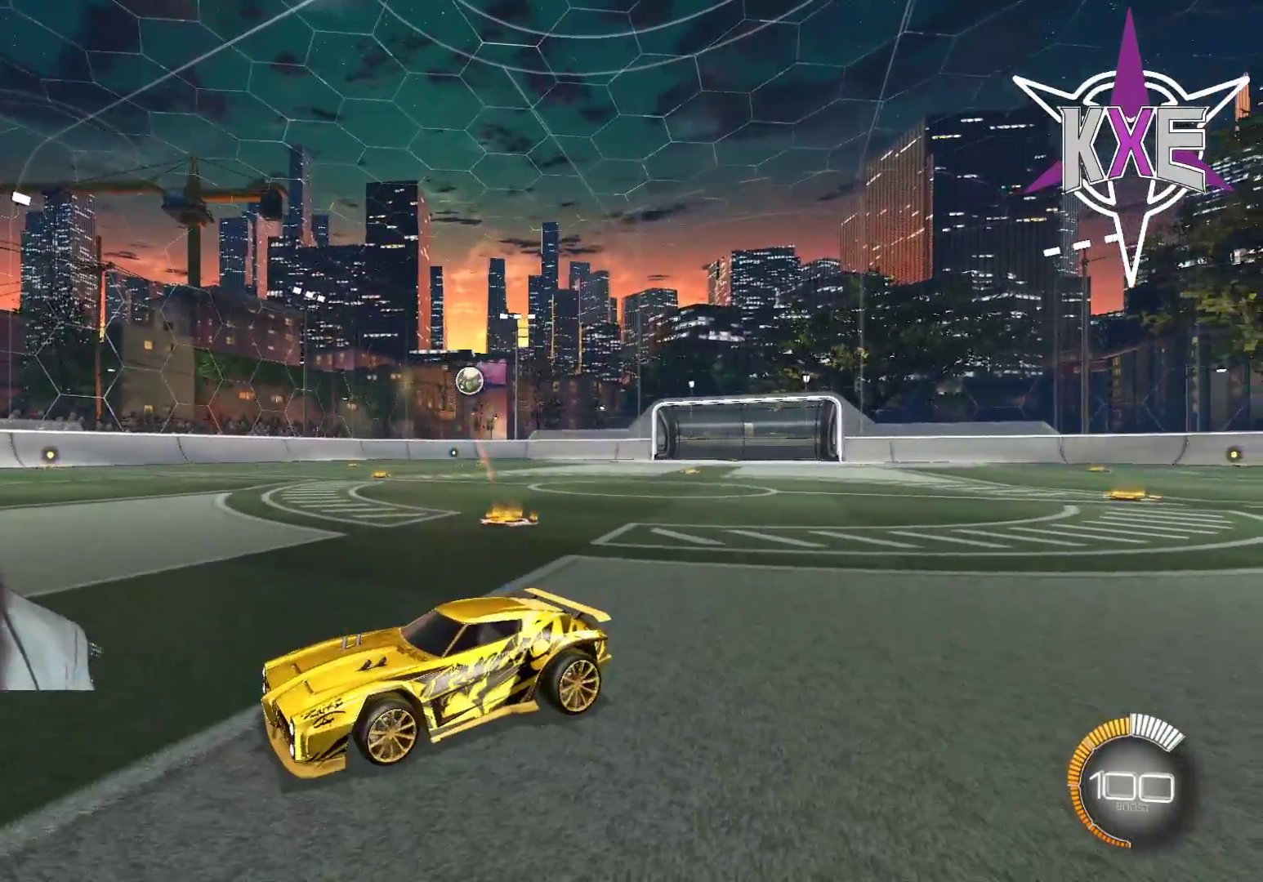
{"buttons": [], "left_stick": "center", "right_stick": "center", "events": []}
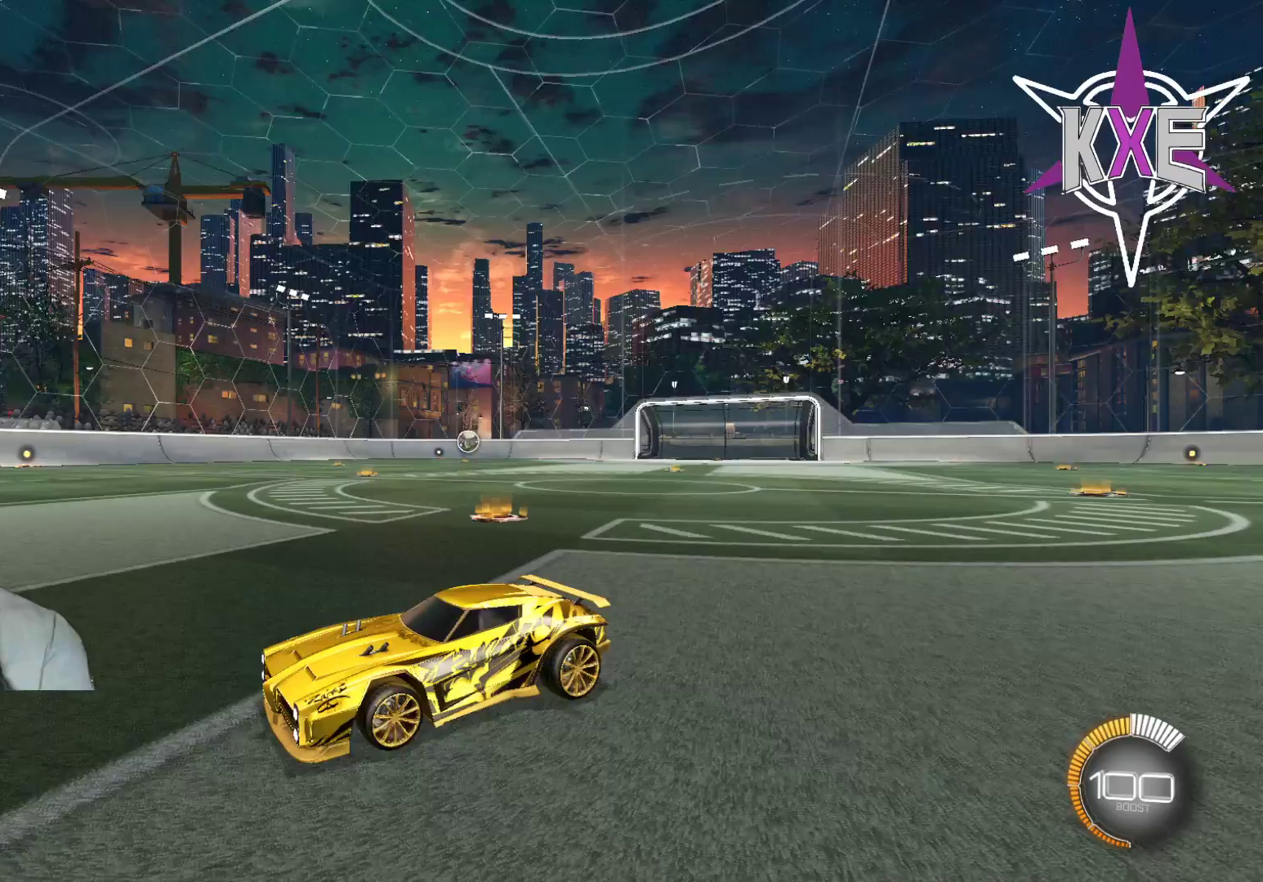
{"buttons": [], "left_stick": "center", "right_stick": "center", "events": []}
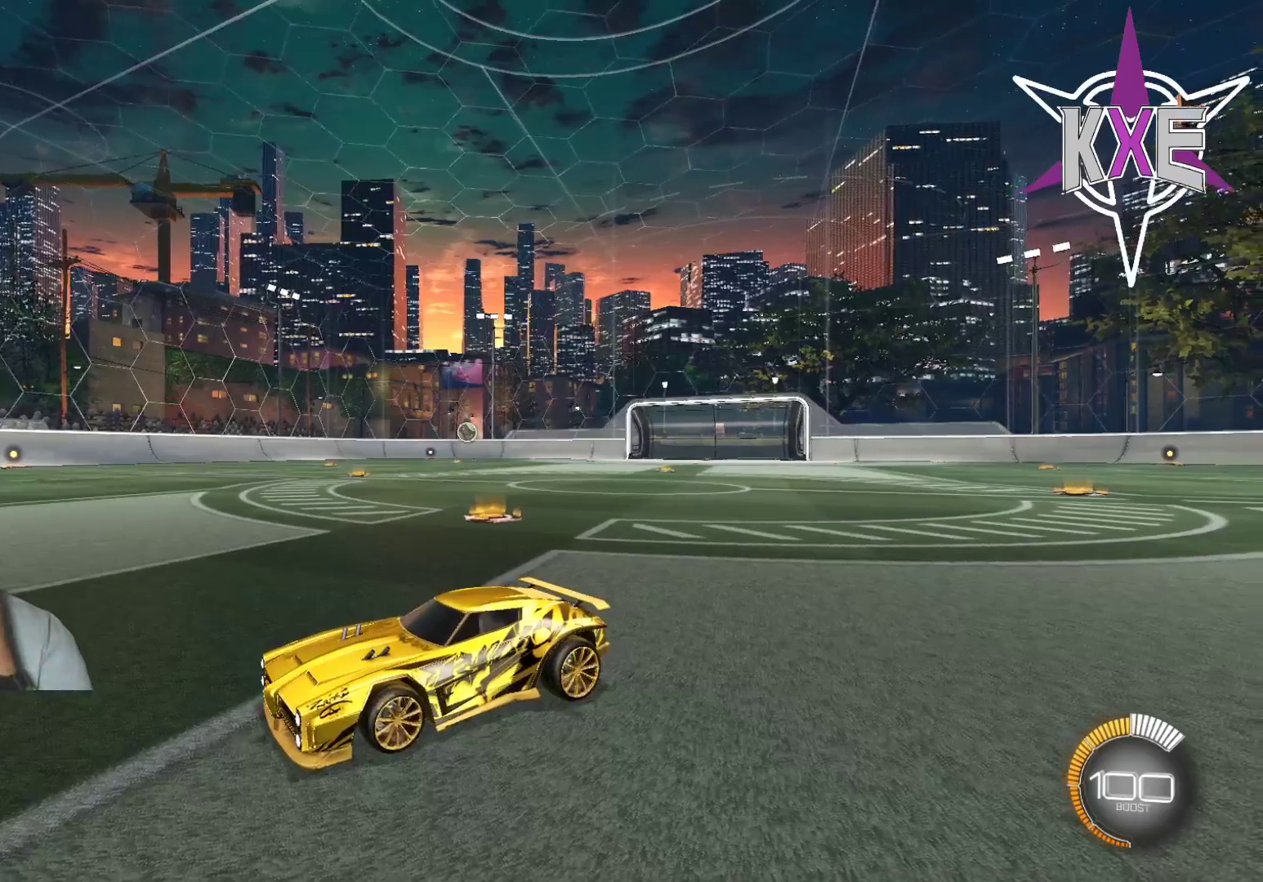
{"buttons": [], "left_stick": "center", "right_stick": "center", "events": []}
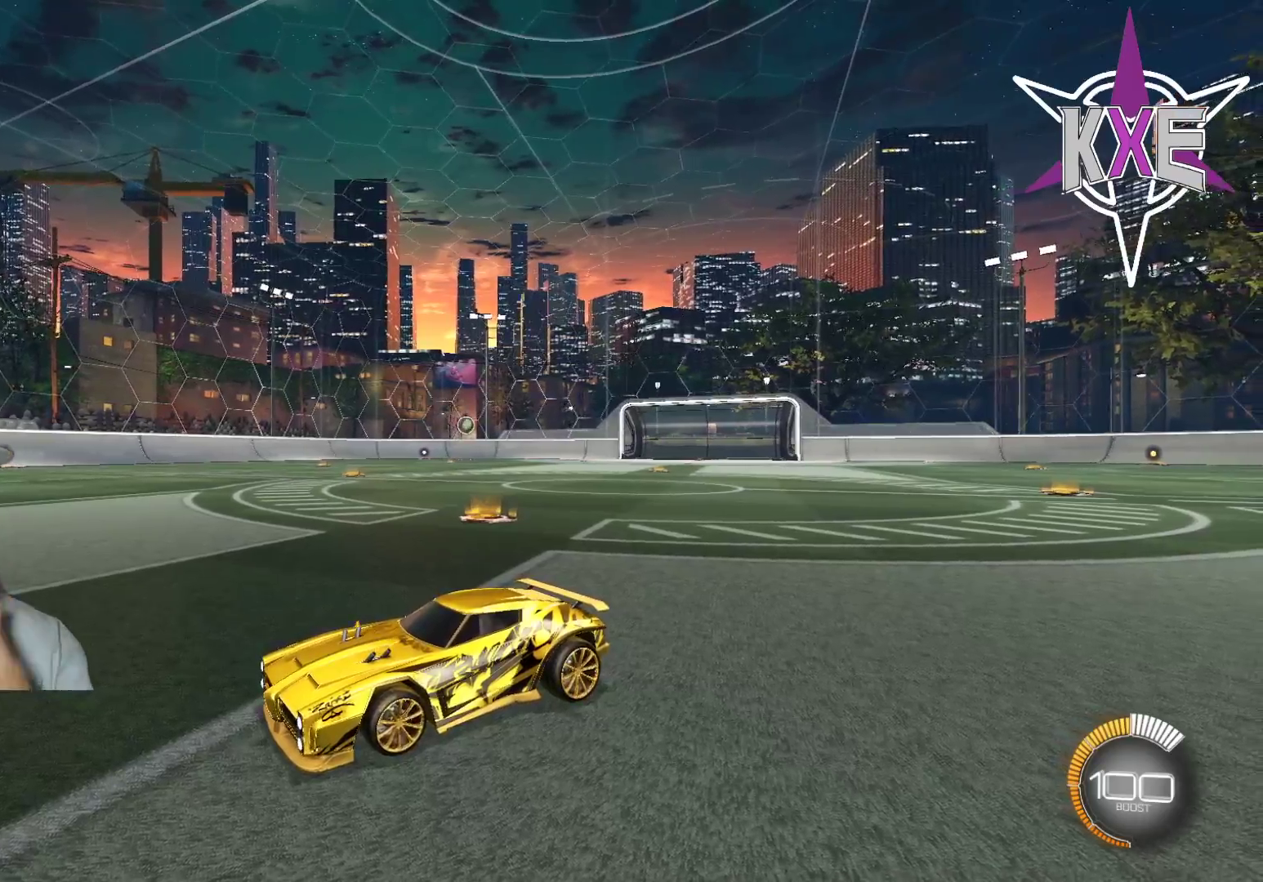
{"buttons": [], "left_stick": "center", "right_stick": "center", "events": []}
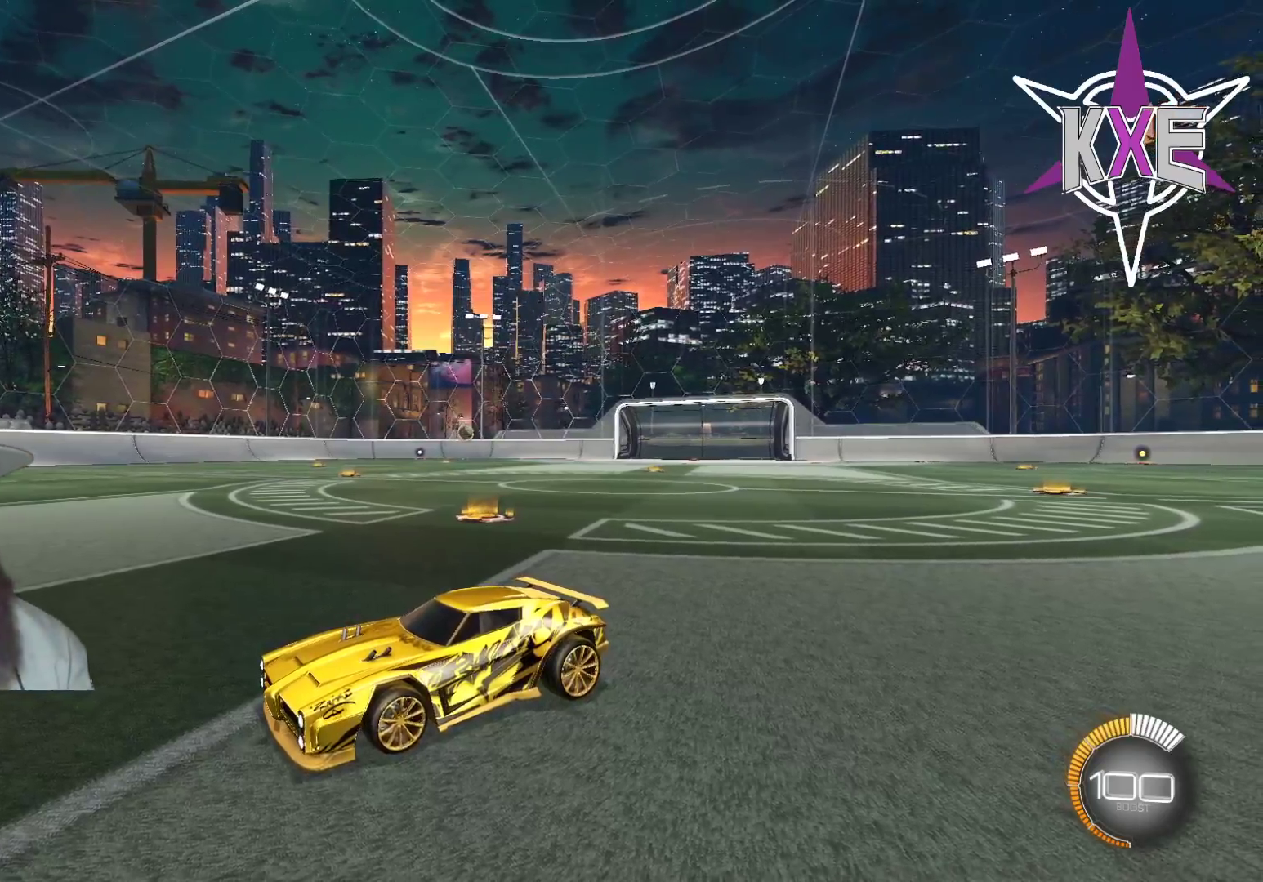
{"buttons": [], "left_stick": "center", "right_stick": "center", "events": []}
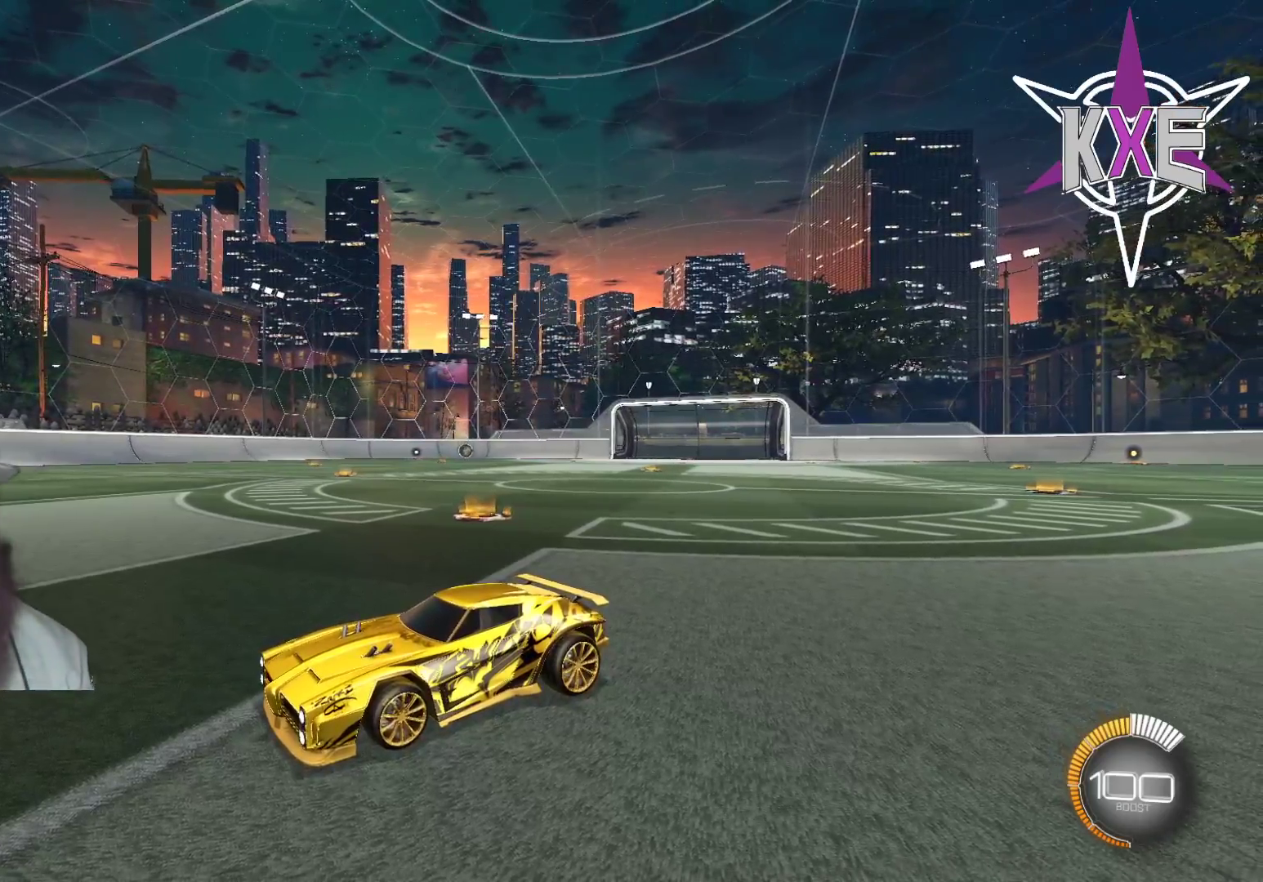
{"buttons": ["R2"], "left_stick": "center", "right_stick": "center", "events": [[267, "R2", "down"], [283, "DPAD_DOWN", "down"], [383, "R2", "up"], [400, "DPAD_DOWN", "up"], [500, "R2", "down"]]}
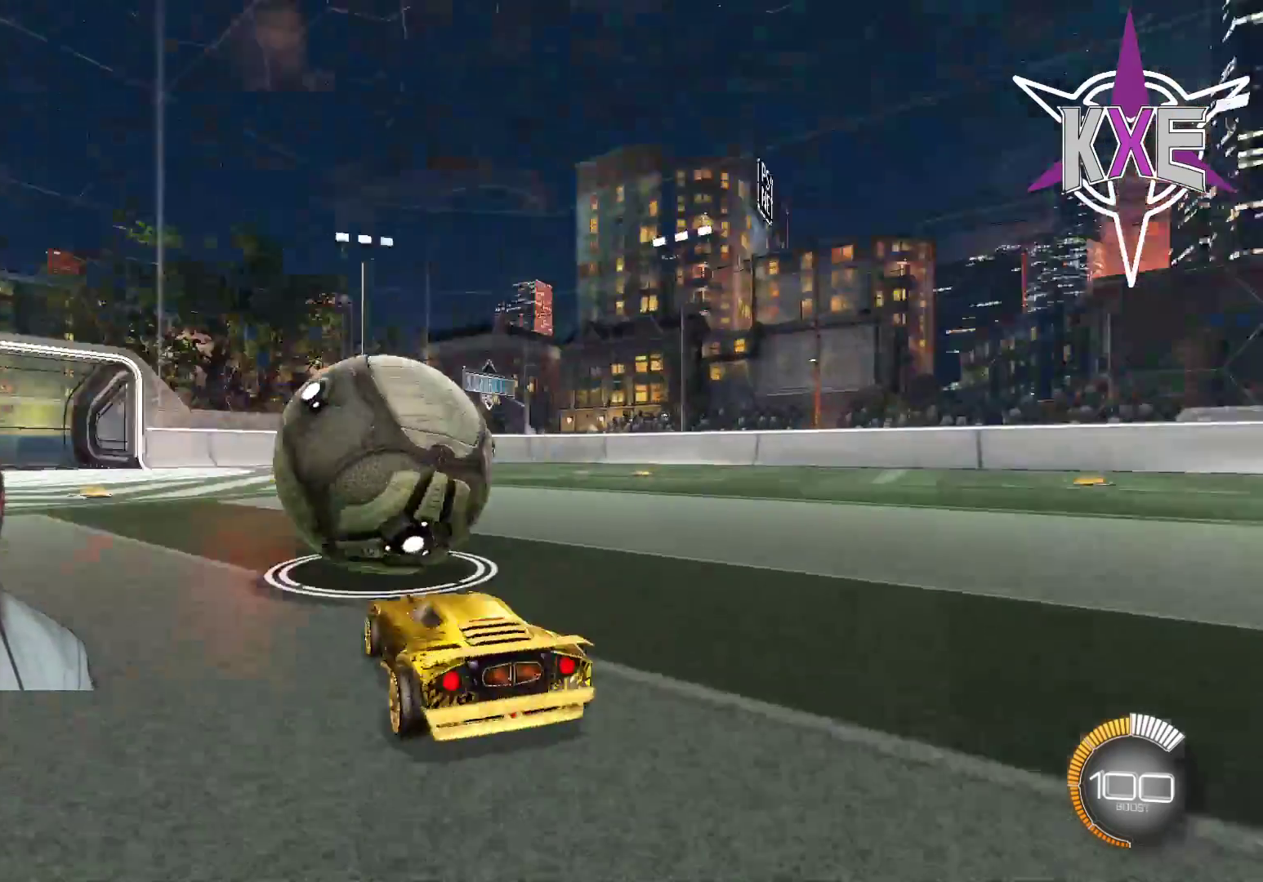
{"buttons": ["R2"], "left_stick": "center", "right_stick": "center", "events": [[17, "R2", "up"], [50, "R2", "down"], [100, "R1", "down"], [233, "left_stick", "left"], [417, "left_stick", "center"], [433, "R1", "up"]]}
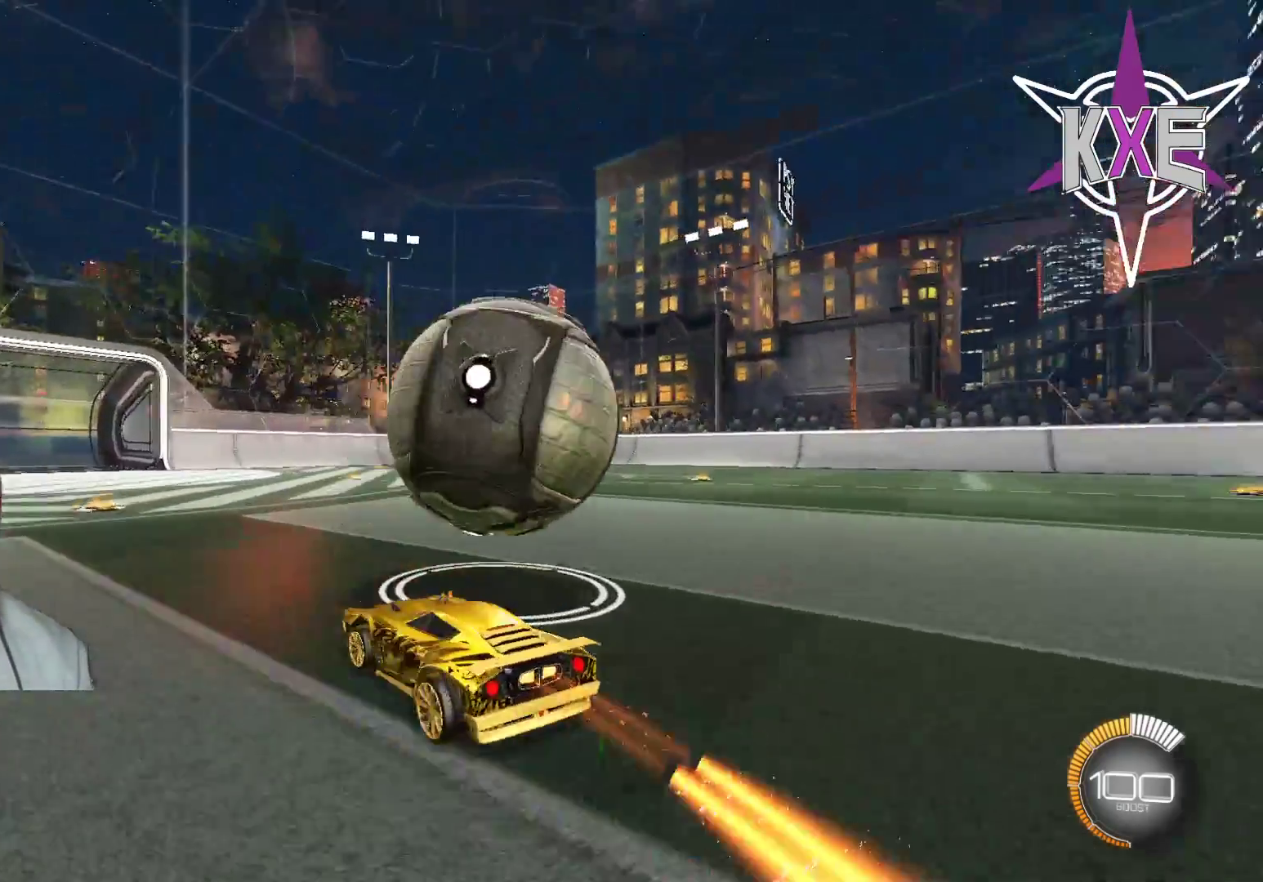
{"buttons": ["L2"], "left_stick": "right", "right_stick": "center", "events": [[67, "left_stick", "down-right"], [167, "R1", "down"], [283, "left_stick", "right"], [333, "R1", "up"], [450, "R2", "up"], [500, "L2", "down"]]}
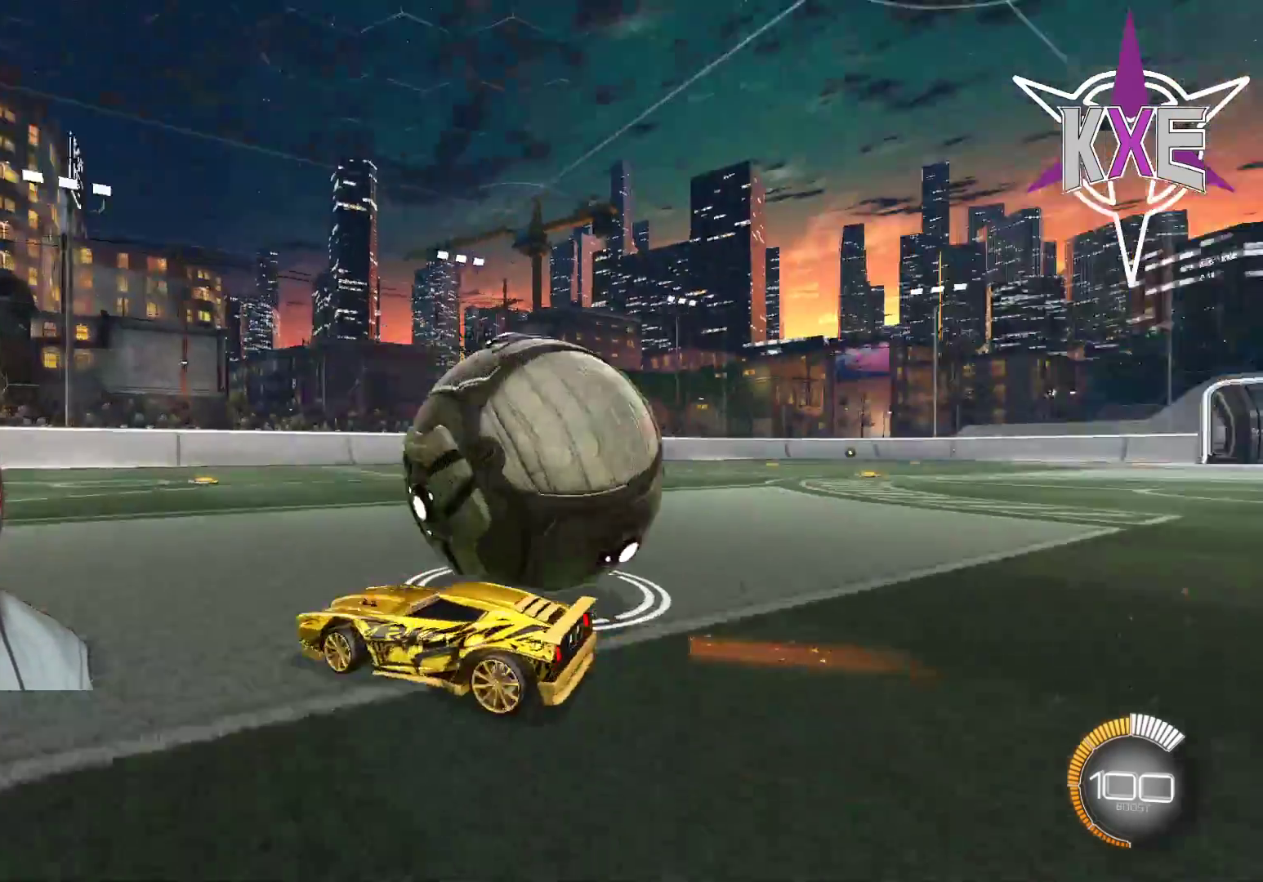
{"buttons": ["R2"], "left_stick": "right", "right_stick": "center", "events": [[167, "L2", "up"], [317, "R2", "down"]]}
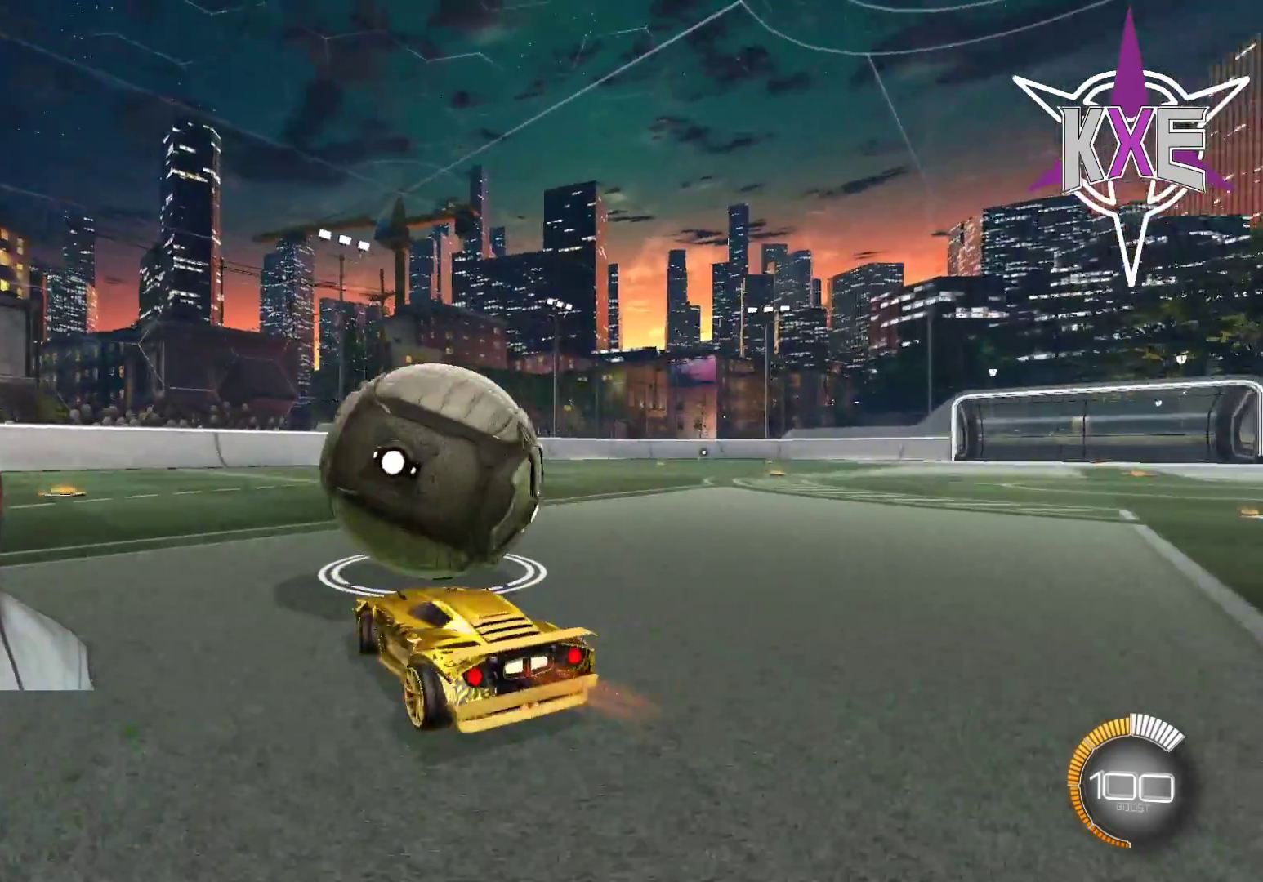
{"buttons": ["R1", "R2"], "left_stick": "center", "right_stick": "center", "events": [[33, "R1", "down"], [133, "left_stick", "left"], [333, "left_stick", "center"]]}
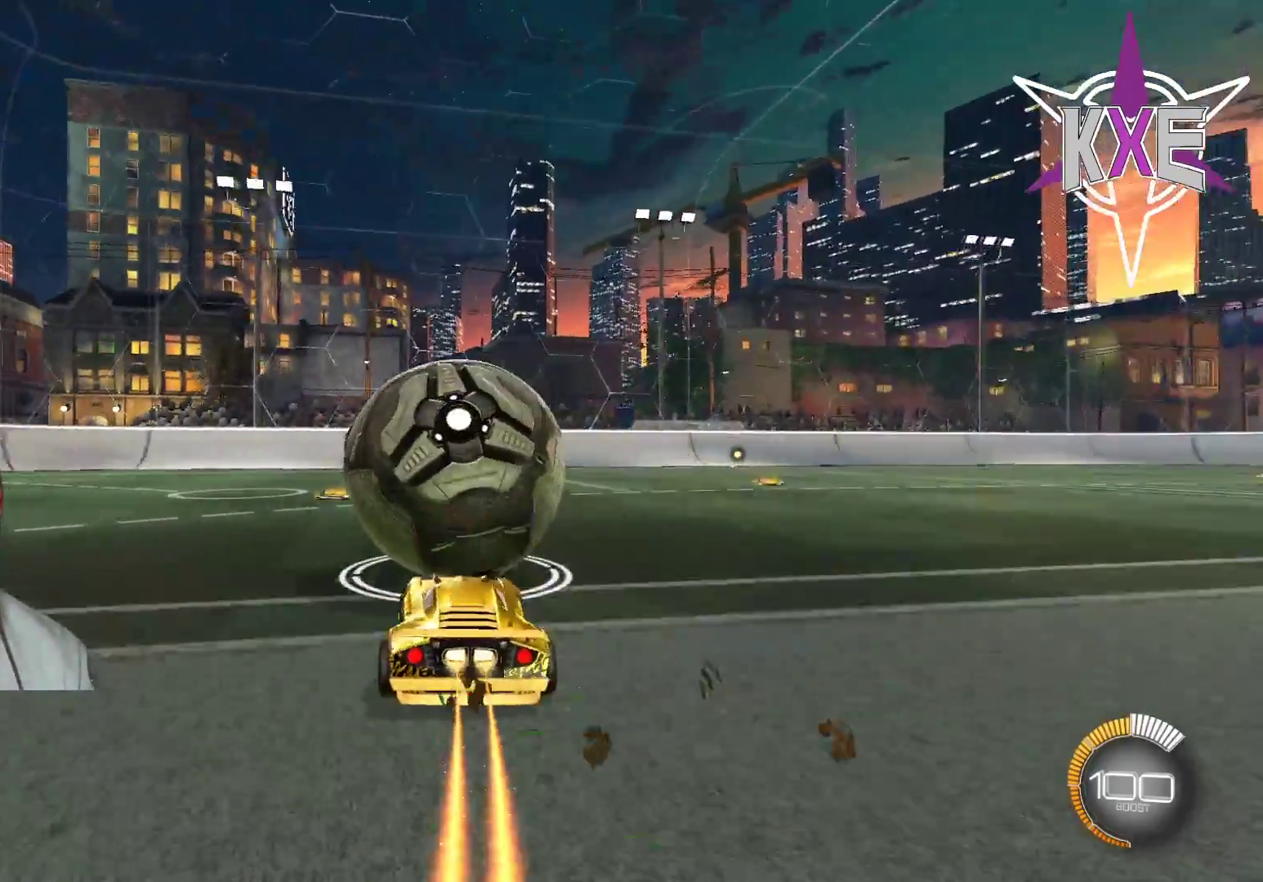
{"buttons": ["R1", "R2"], "left_stick": "center", "right_stick": "center", "events": []}
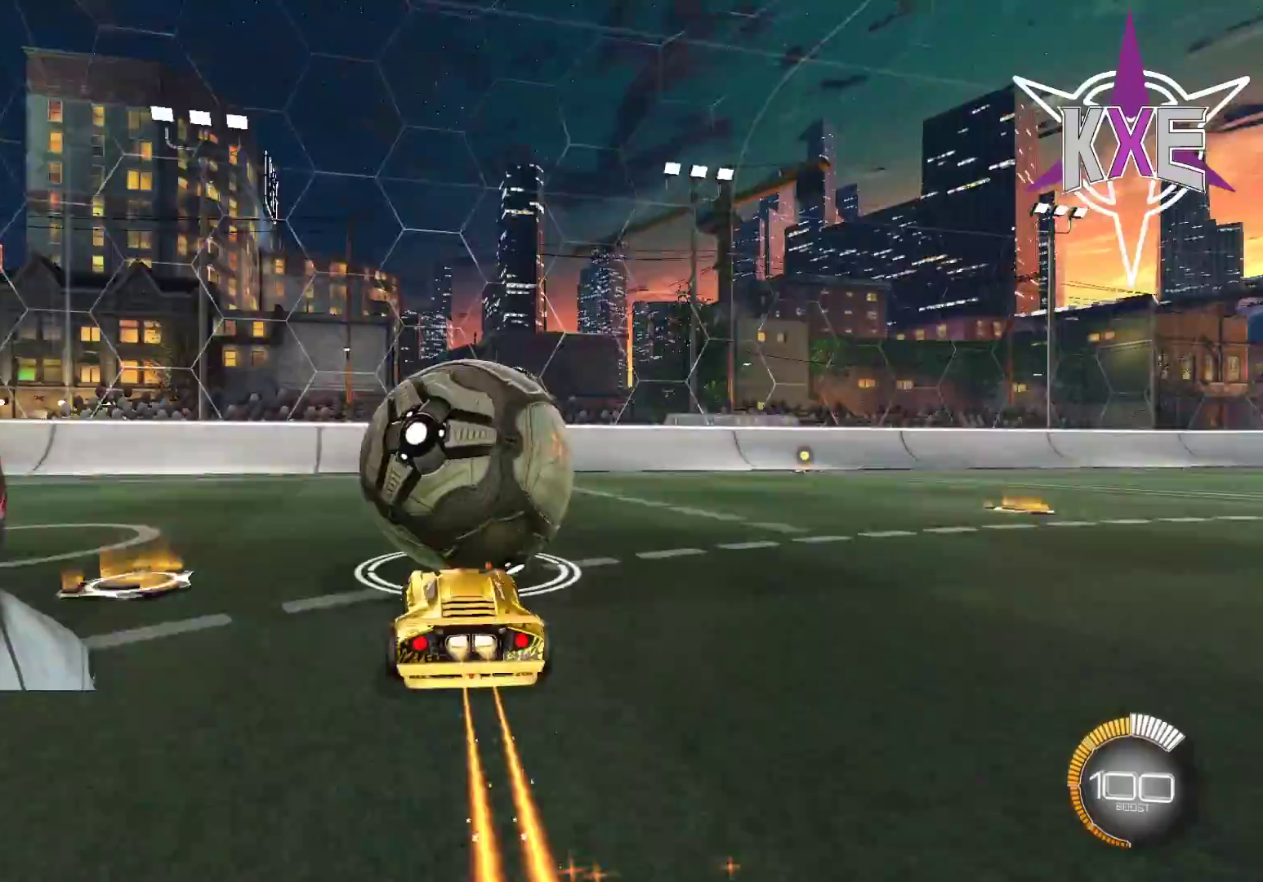
{"buttons": [], "left_stick": "center", "right_stick": "center", "events": [[167, "left_stick", "left"], [250, "R2", "up"], [267, "R1", "up"], [350, "left_stick", "center"]]}
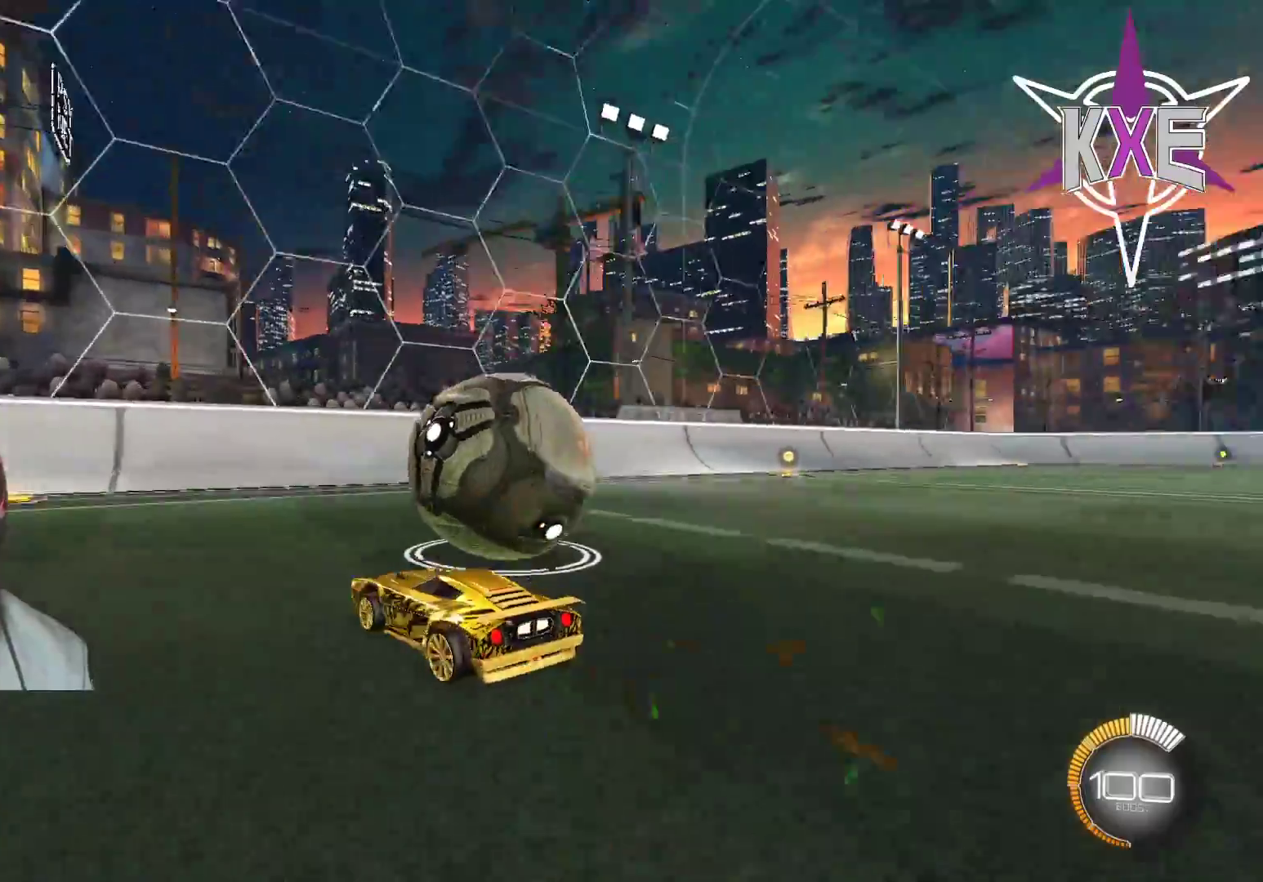
{"buttons": [], "left_stick": "center", "right_stick": "center", "events": [[50, "R2", "down"], [83, "left_stick", "down-right"], [233, "left_stick", "center"], [283, "R2", "up"]]}
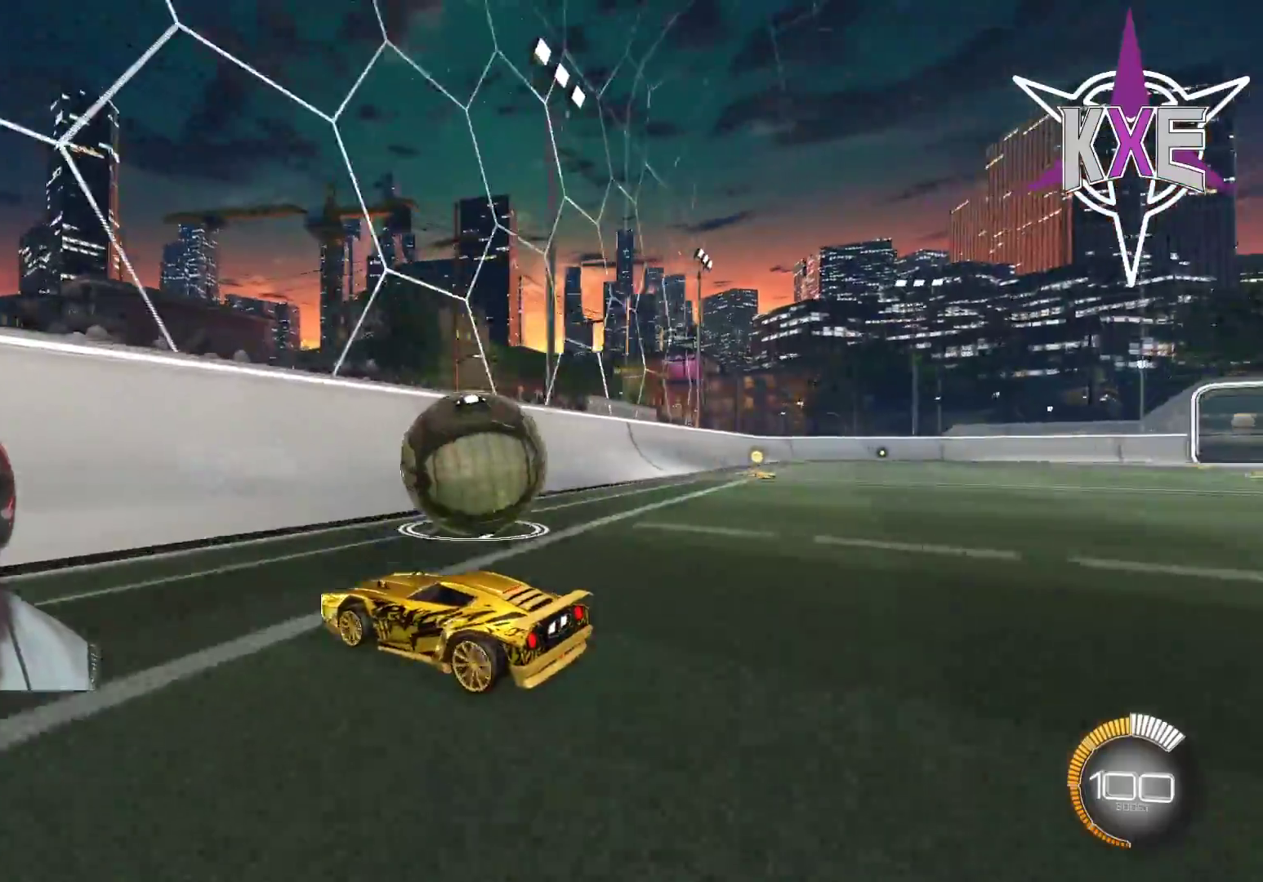
{"buttons": ["R2"], "left_stick": "right", "right_stick": "center"}
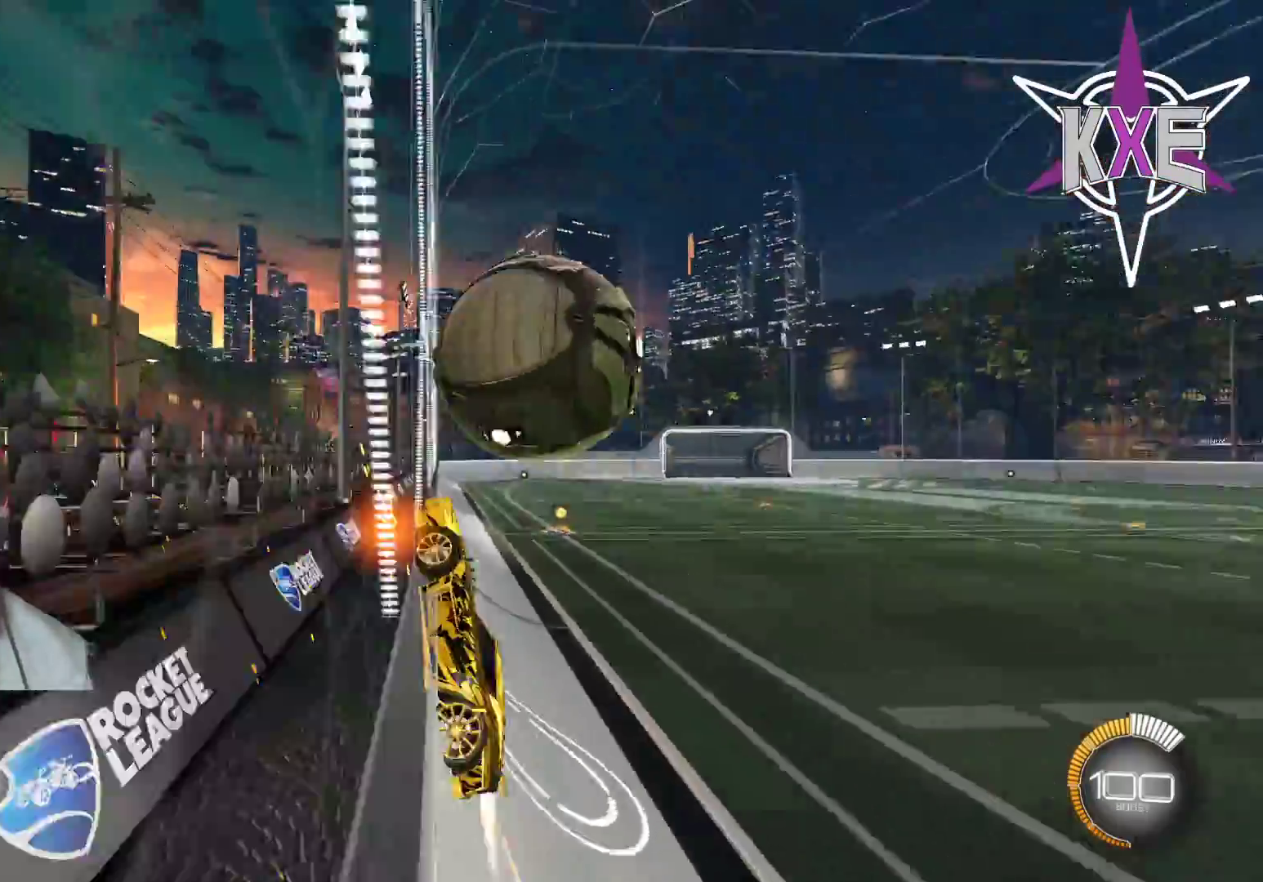
{"buttons": ["SQUARE", "R2"], "left_stick": "down-right", "right_stick": "center", "events": [[167, "L2", "down"], [267, "SQUARE", "down"], [300, "CROSS", "down"], [383, "L2", "up"], [417, "left_stick", "down-right"], [500, "CROSS", "up"]]}
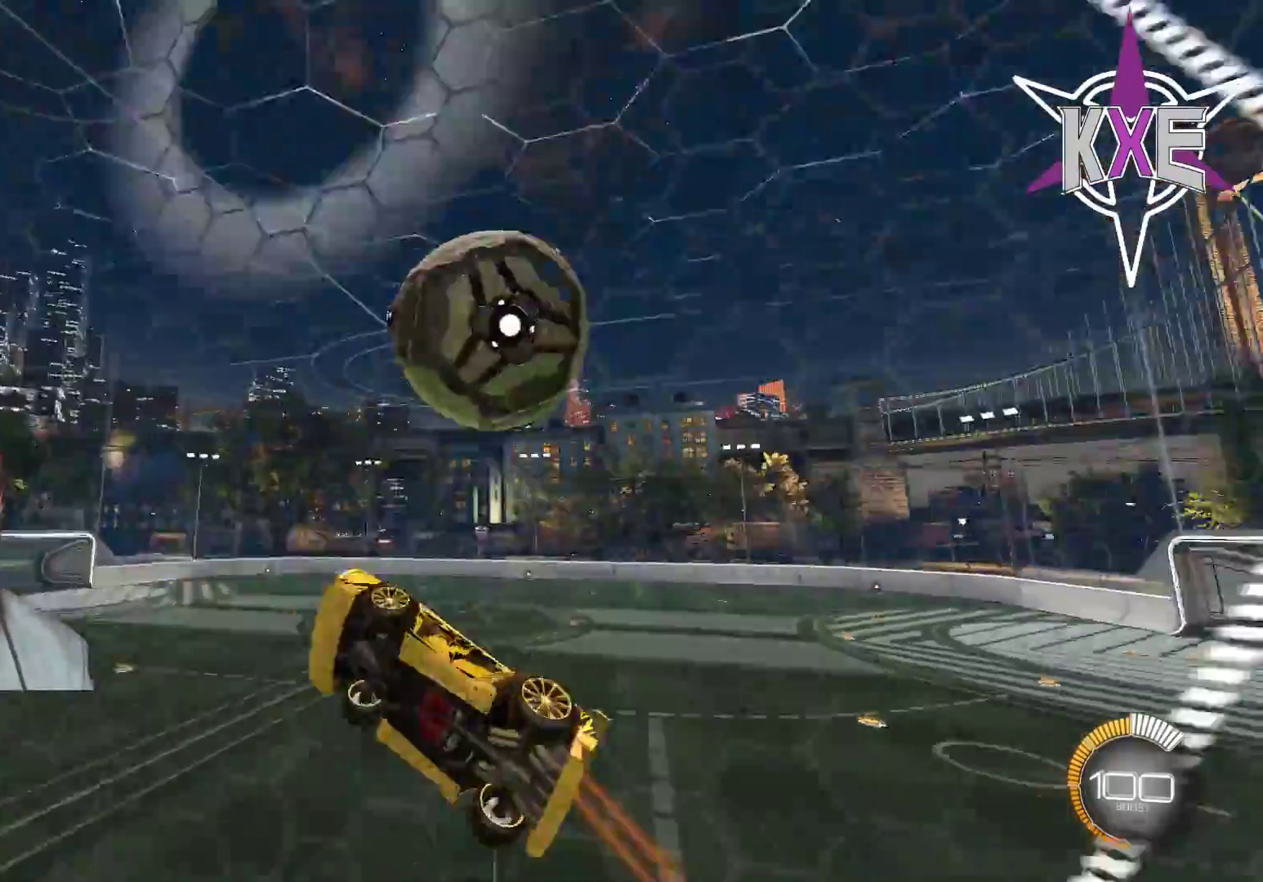
{"buttons": ["SQUARE", "R1", "R2"], "left_stick": "right", "right_stick": "center", "events": [[33, "SQUARE", "up"], [33, "left_stick", "down"], [317, "left_stick", "right"], [333, "R1", "down"], [333, "SQUARE", "down"]]}